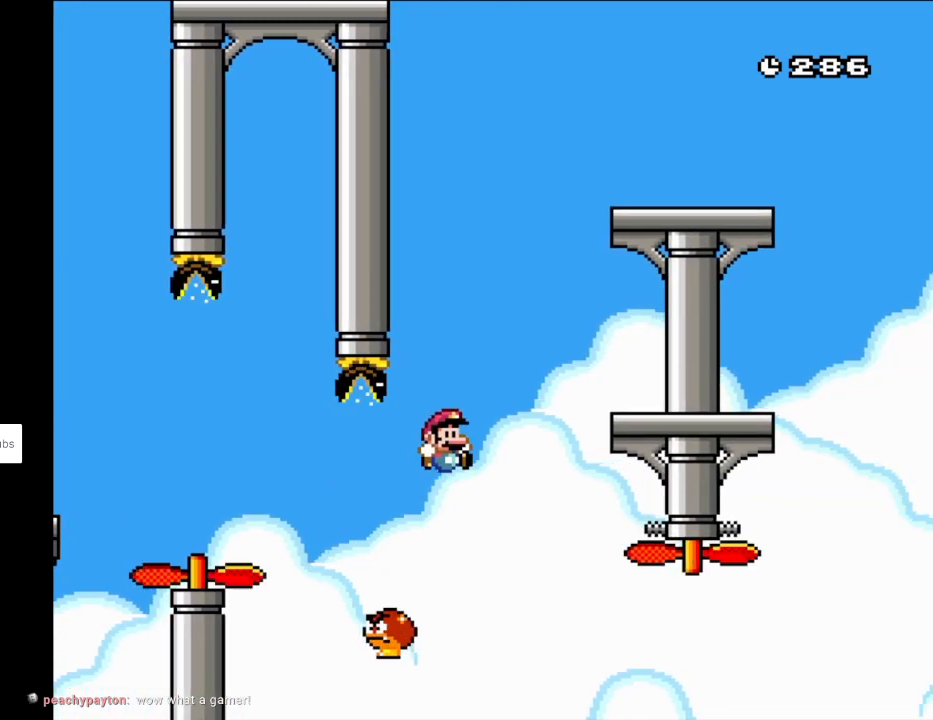
Gameplay with a controller (Nintendo layout); each line is a JSON object with the inputs held at the frame after it. "events" lists button and stick changes between this image and that frame as [ms after this image, input, new state], when the widget could be followed in between. Not read: L3 R3.
{"buttons": ["Y", "DPAD_RIGHT"], "events": [[217, "B", "up"]]}
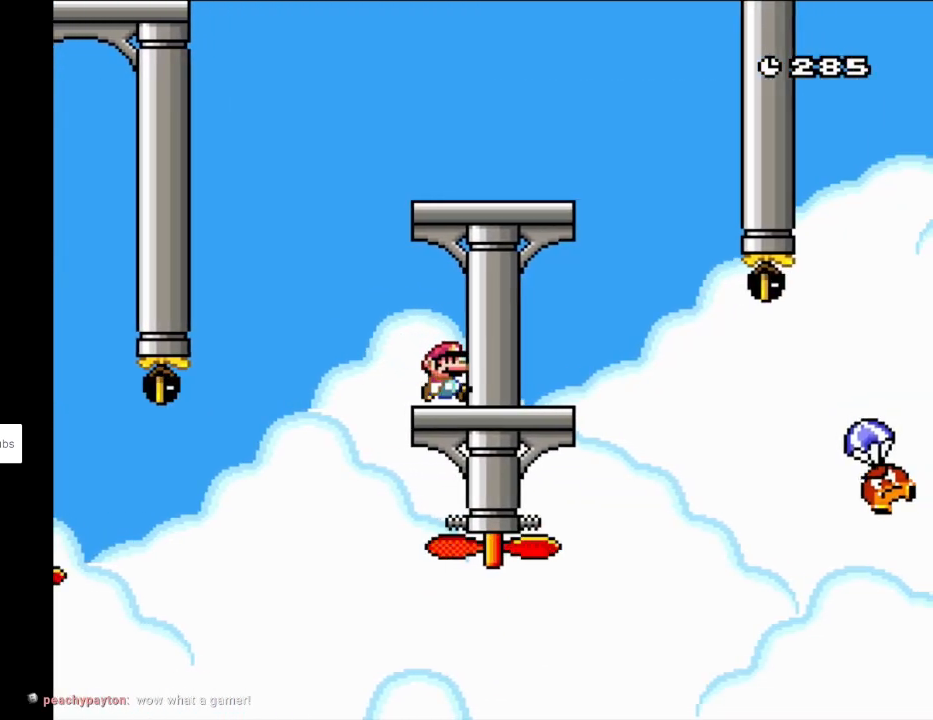
{"buttons": ["B", "Y", "DPAD_UP", "DPAD_LEFT"], "events": [[217, "DPAD_RIGHT", "up"], [217, "DPAD_UP", "down"], [233, "DPAD_LEFT", "down"], [233, "DPAD_UP", "up"], [417, "B", "down"], [500, "DPAD_UP", "down"]]}
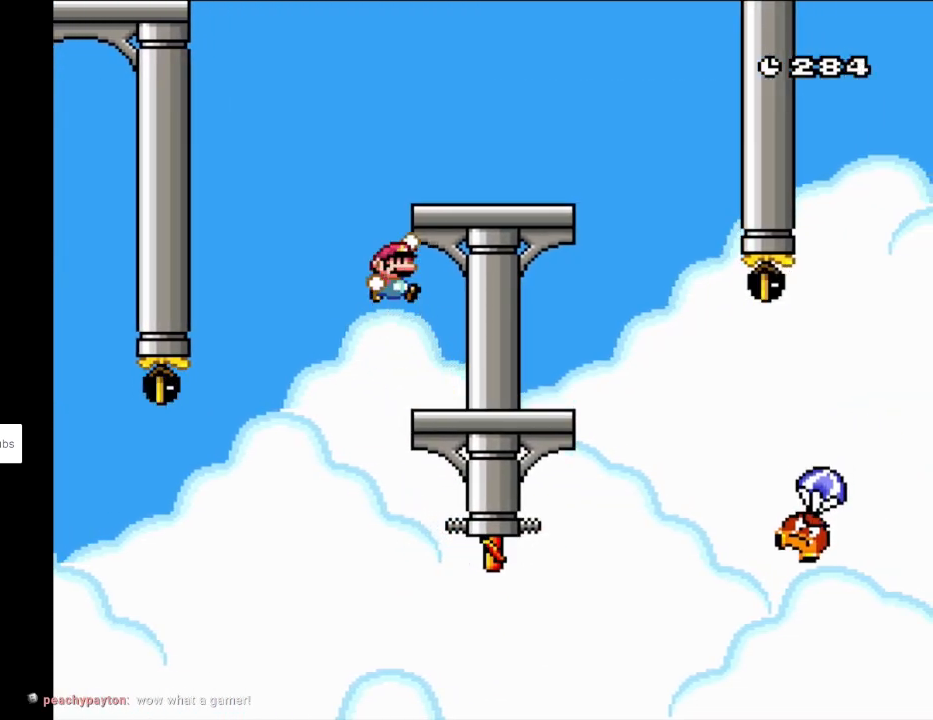
{"buttons": ["Y", "DPAD_RIGHT"], "events": [[17, "DPAD_LEFT", "up"], [17, "DPAD_UP", "up"], [33, "DPAD_RIGHT", "down"], [450, "B", "up"]]}
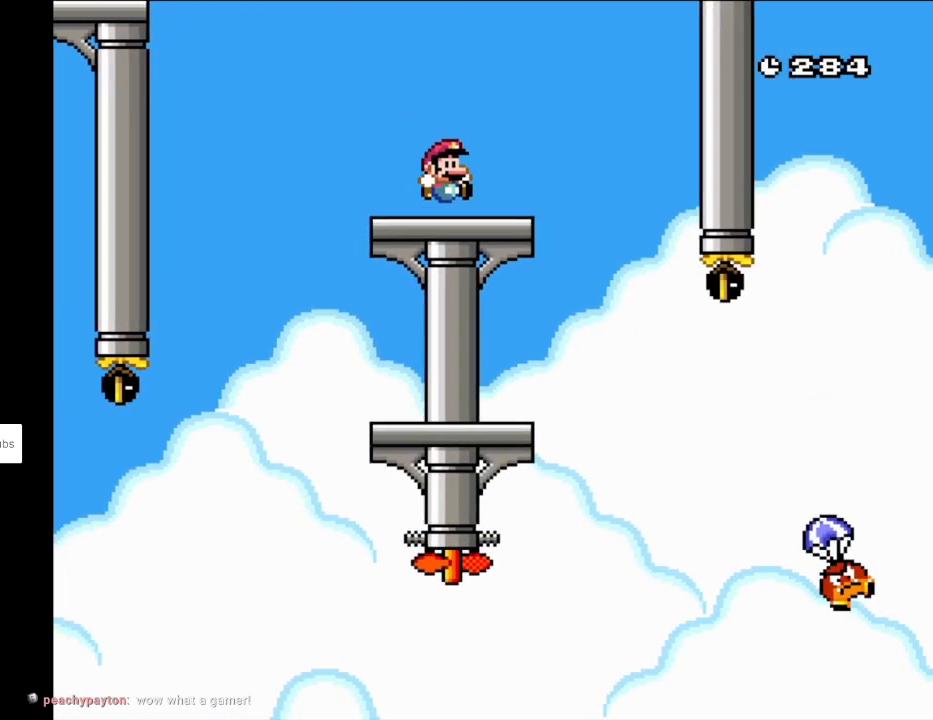
{"buttons": ["B", "Y", "DPAD_RIGHT"], "events": [[483, "B", "down"]]}
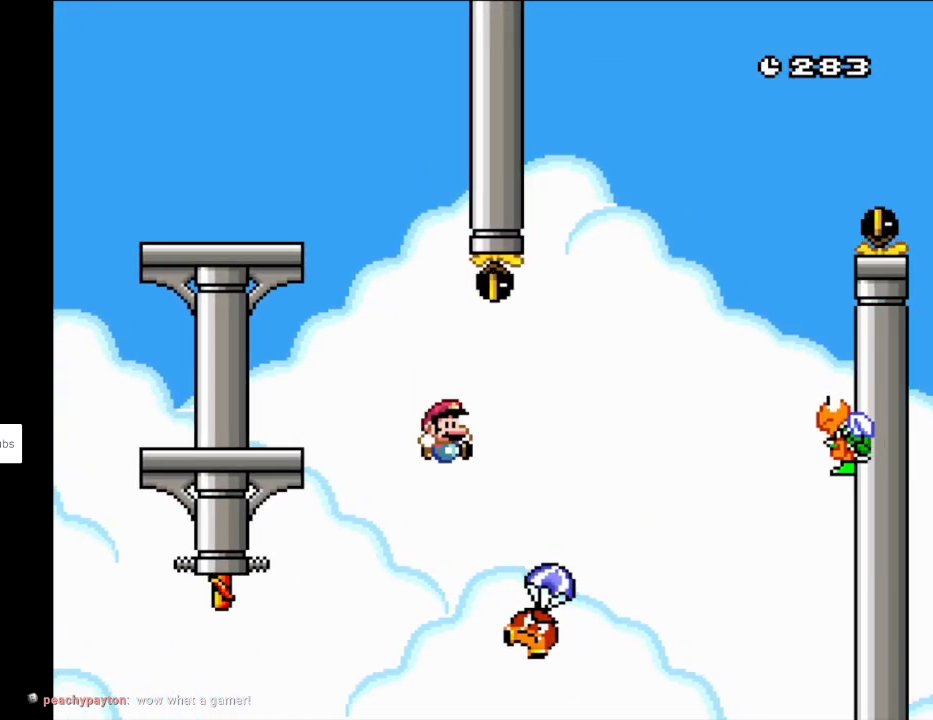
{"buttons": ["B", "Y", "DPAD_RIGHT"], "events": []}
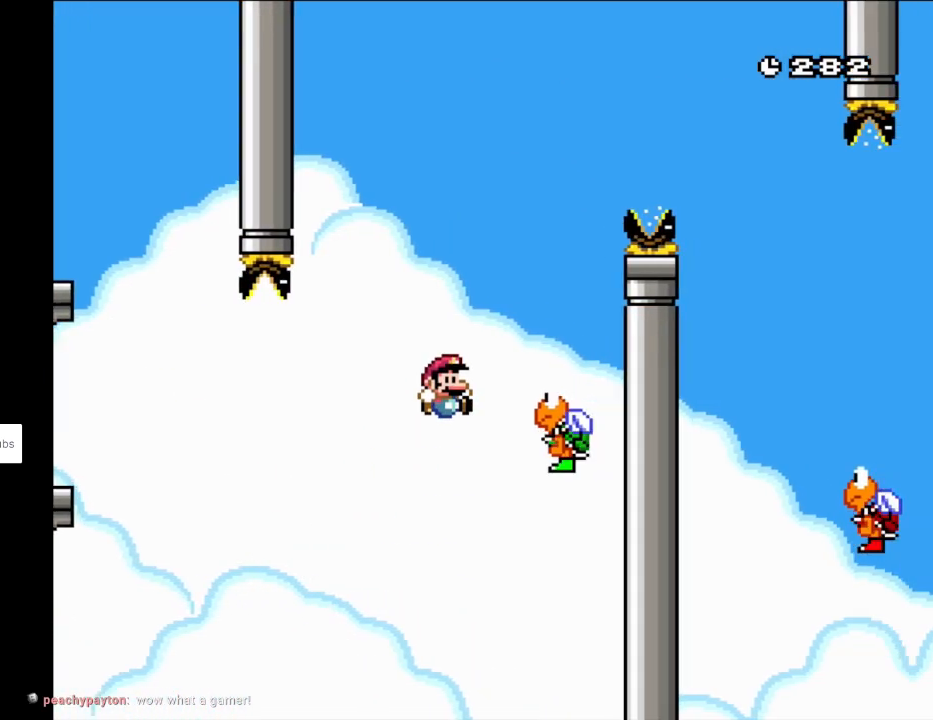
{"buttons": ["B", "Y", "DPAD_RIGHT"], "events": [[100, "B", "up"], [133, "DPAD_LEFT", "down"], [133, "DPAD_RIGHT", "up"], [133, "DPAD_UP", "down"], [167, "DPAD_UP", "up"], [200, "B", "down"], [283, "DPAD_LEFT", "up"], [283, "DPAD_RIGHT", "down"]]}
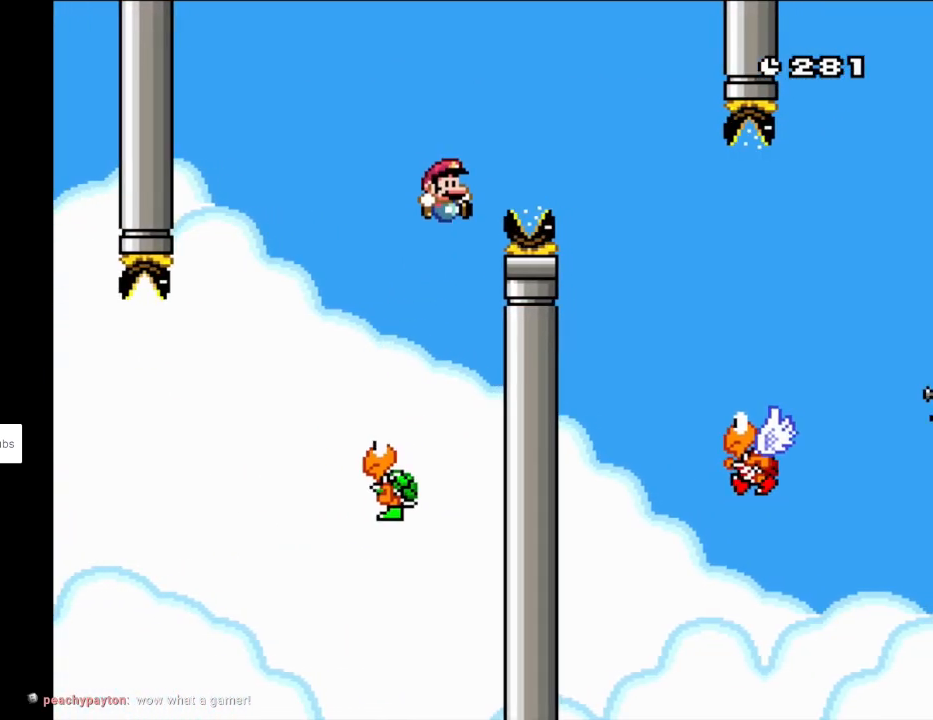
{"buttons": ["B", "Y", "DPAD_RIGHT"], "events": []}
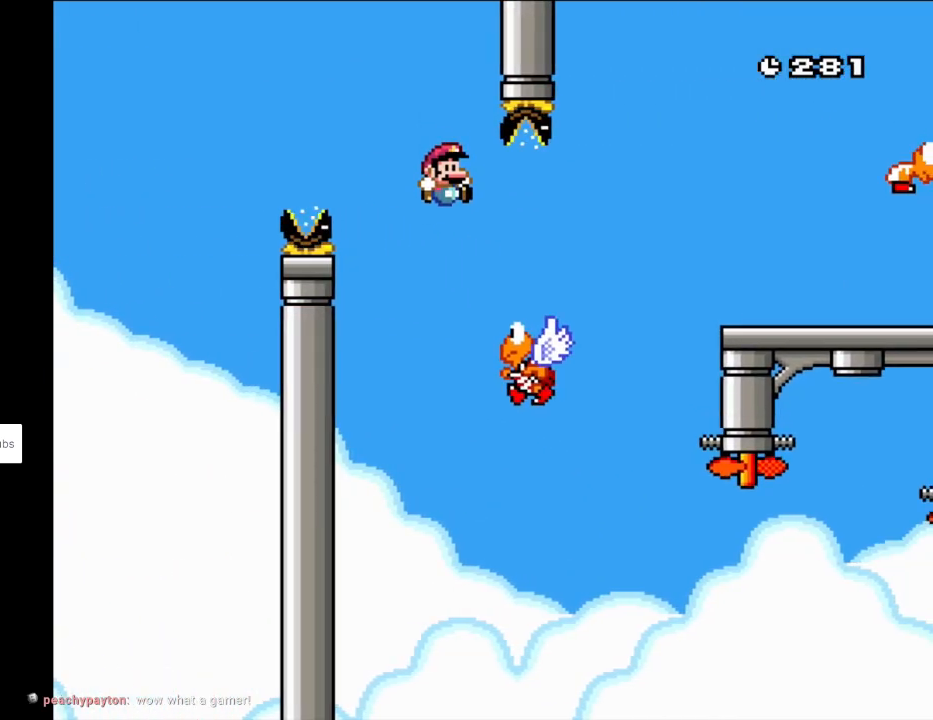
{"buttons": ["B", "Y", "DPAD_RIGHT"], "events": [[317, "B", "up"], [367, "B", "down"], [383, "B", "up"], [500, "B", "down"]]}
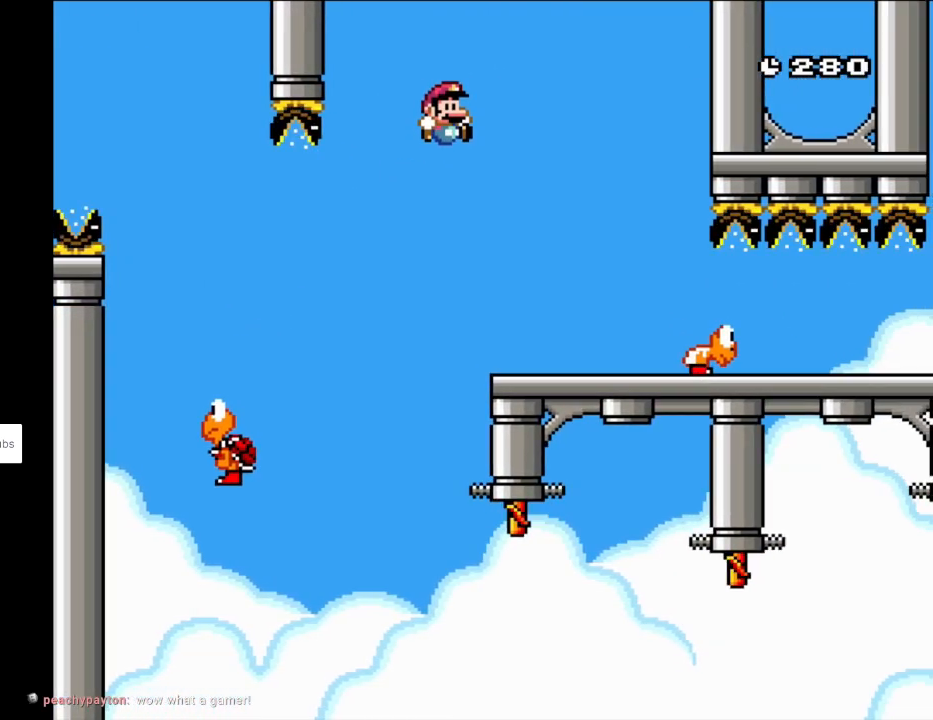
{"buttons": ["Y"], "events": [[167, "B", "up"], [367, "DPAD_LEFT", "down"], [367, "DPAD_RIGHT", "up"], [500, "DPAD_LEFT", "up"]]}
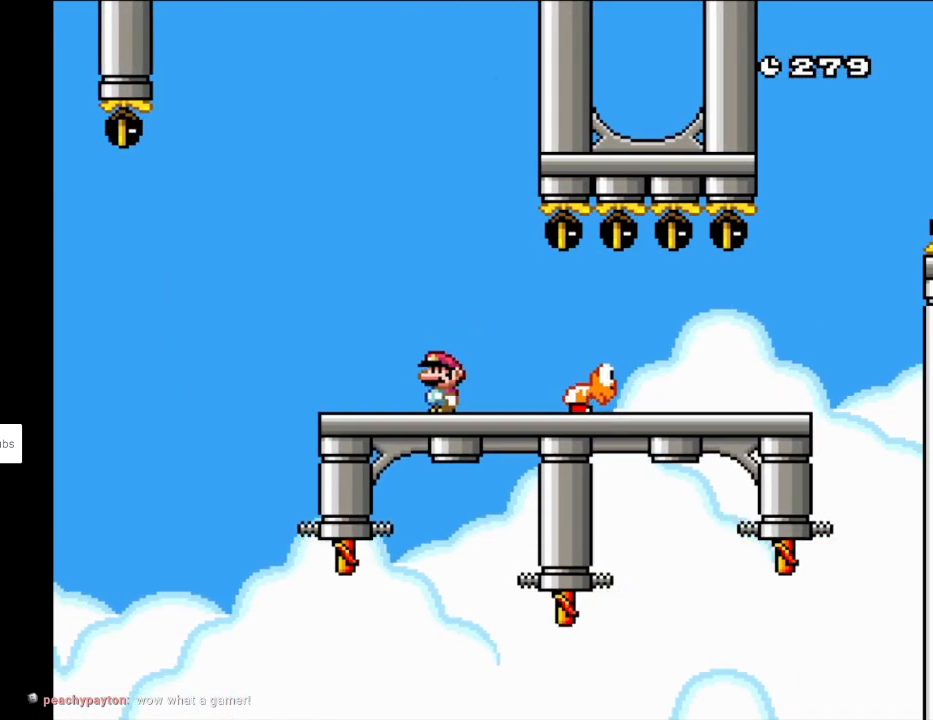
{"buttons": ["Y", "DPAD_RIGHT"], "events": [[100, "DPAD_RIGHT", "down"], [233, "DPAD_RIGHT", "up"], [433, "DPAD_RIGHT", "down"]]}
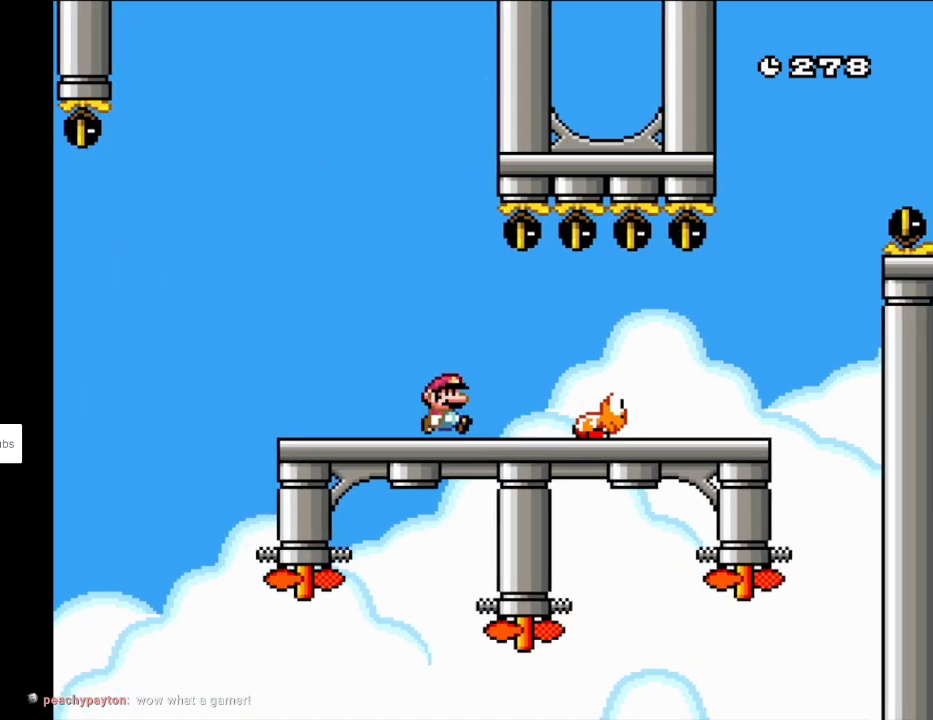
{"buttons": ["Y", "DPAD_RIGHT"], "events": [[67, "DPAD_RIGHT", "up"], [317, "DPAD_RIGHT", "down"]]}
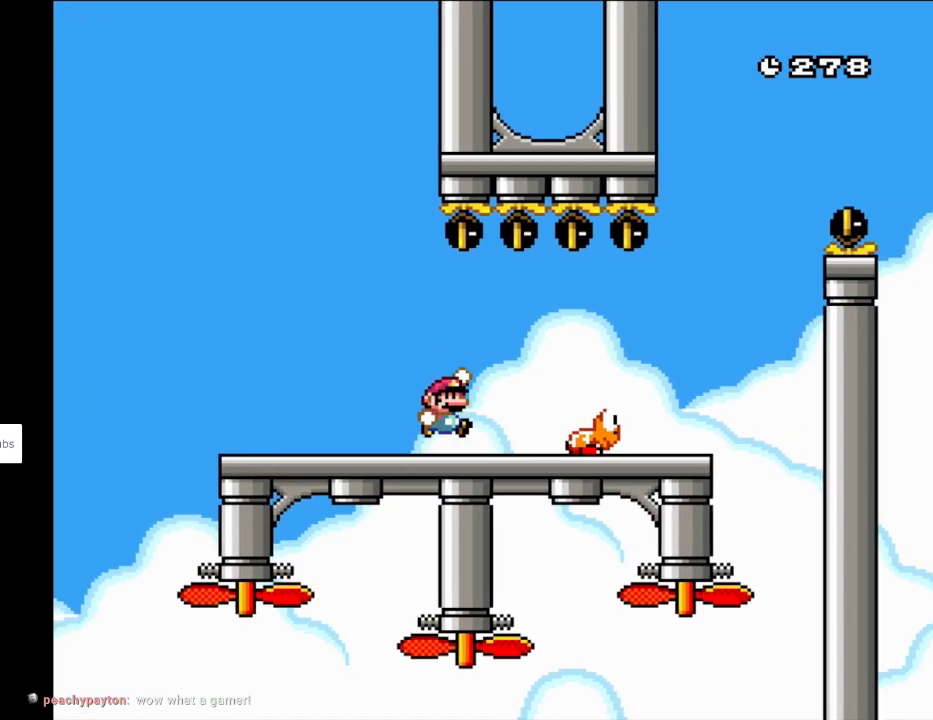
{"buttons": ["B", "Y", "DPAD_RIGHT"], "events": [[17, "B", "down"], [50, "B", "up"], [350, "B", "down"]]}
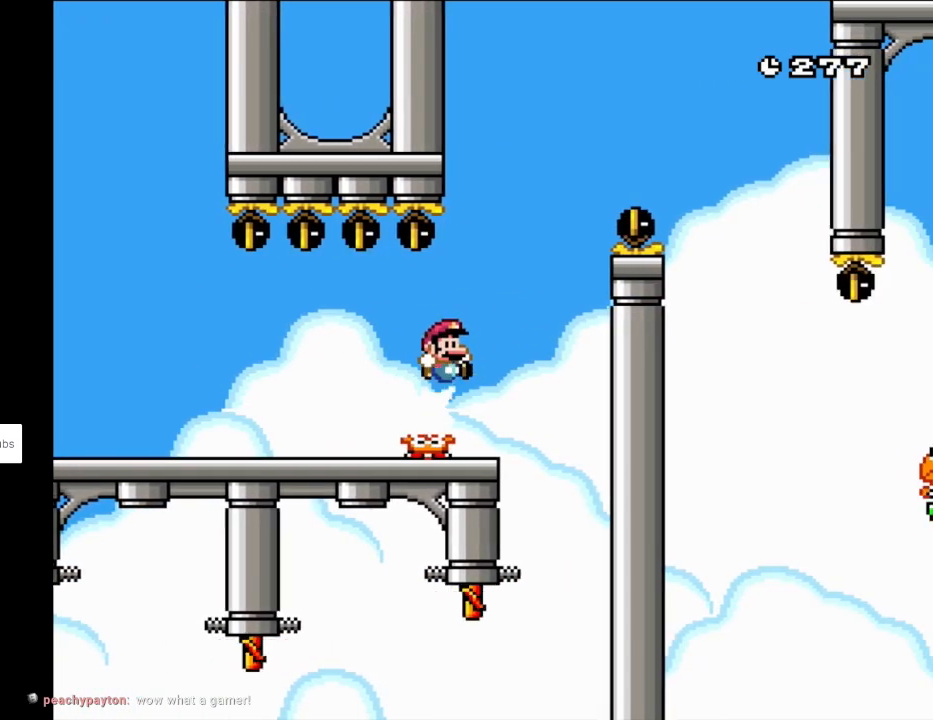
{"buttons": ["Y", "DPAD_RIGHT"], "events": [[417, "B", "up"]]}
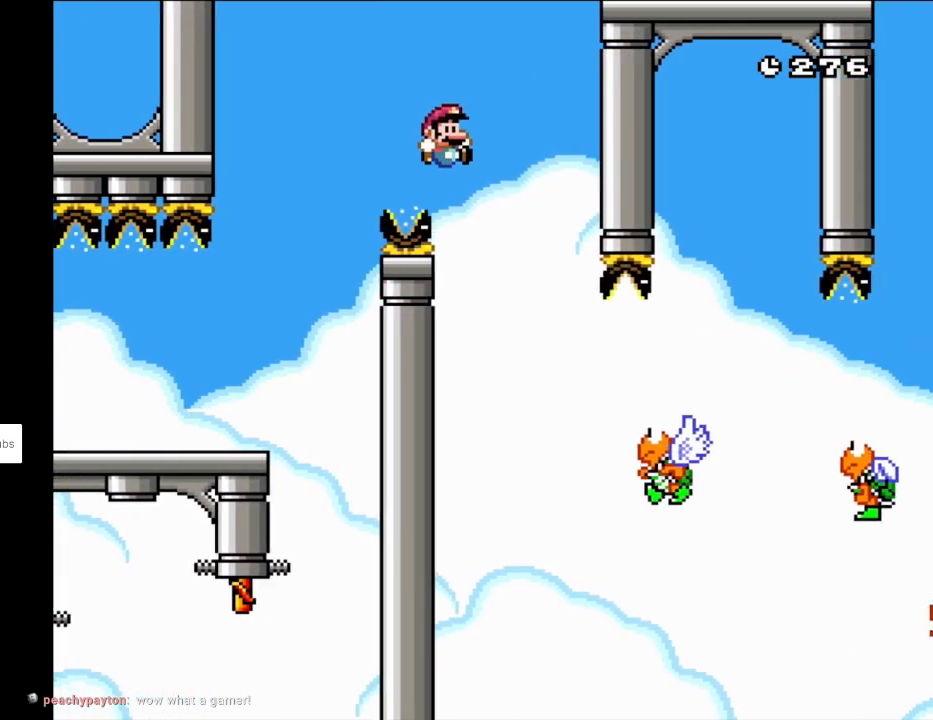
{"buttons": ["B", "Y", "DPAD_RIGHT"], "events": [[83, "DPAD_RIGHT", "up"], [83, "DPAD_UP", "down"], [100, "DPAD_LEFT", "down"], [167, "DPAD_LEFT", "up"], [167, "DPAD_RIGHT", "down"], [167, "DPAD_UP", "up"], [500, "B", "down"]]}
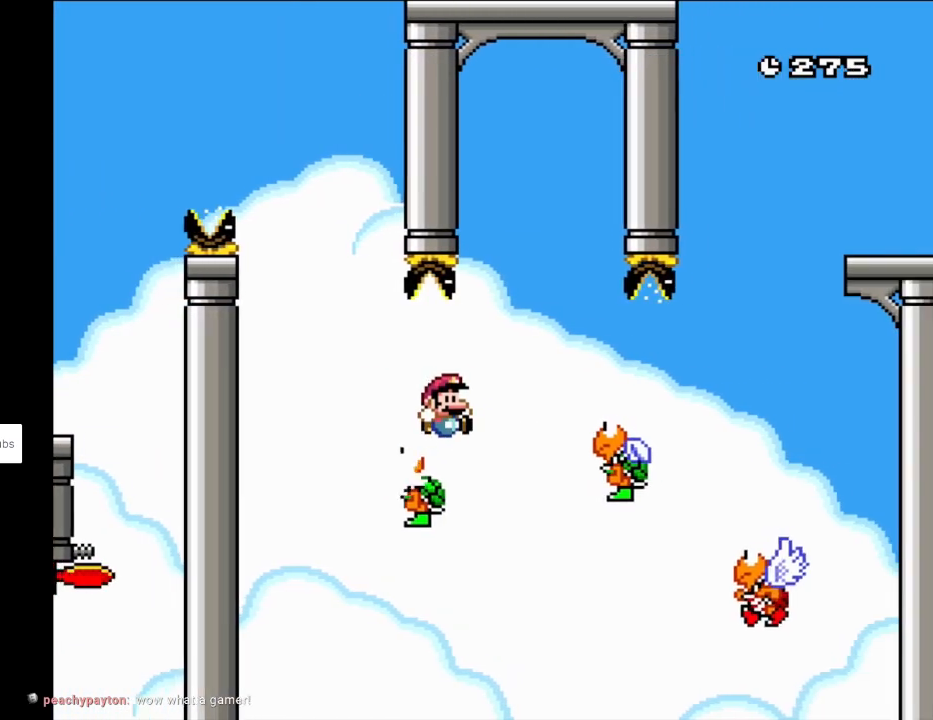
{"buttons": ["B", "Y", "DPAD_RIGHT"], "events": [[150, "B", "up"], [450, "B", "down"]]}
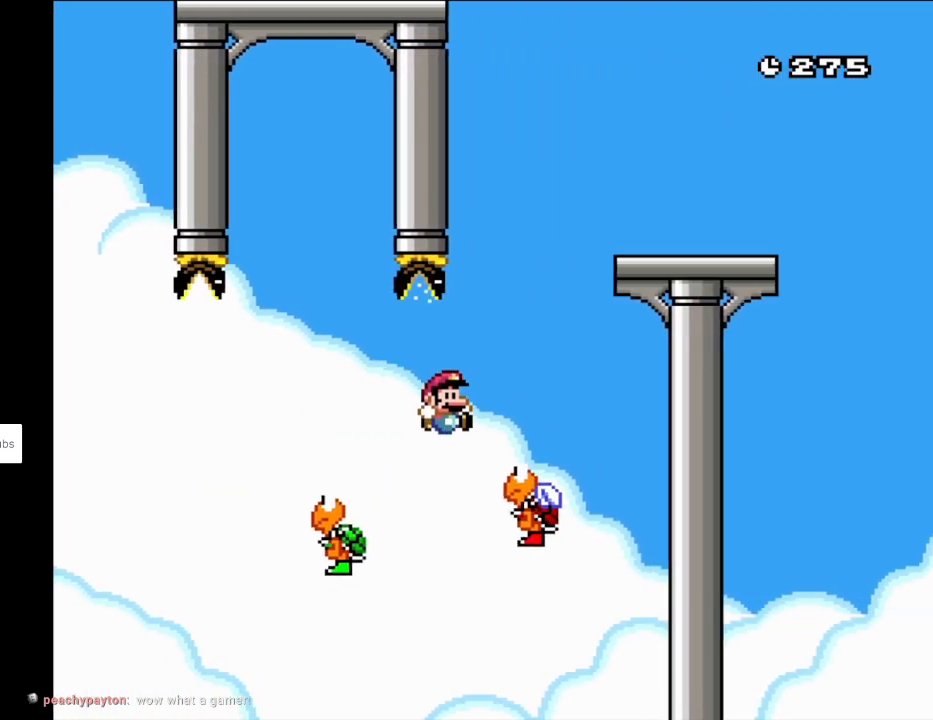
{"buttons": ["B", "Y", "DPAD_RIGHT"], "events": [[183, "DPAD_LEFT", "down"], [183, "DPAD_RIGHT", "up"], [283, "DPAD_DOWN", "down"], [300, "DPAD_LEFT", "up"], [317, "DPAD_DOWN", "up"], [317, "DPAD_RIGHT", "down"]]}
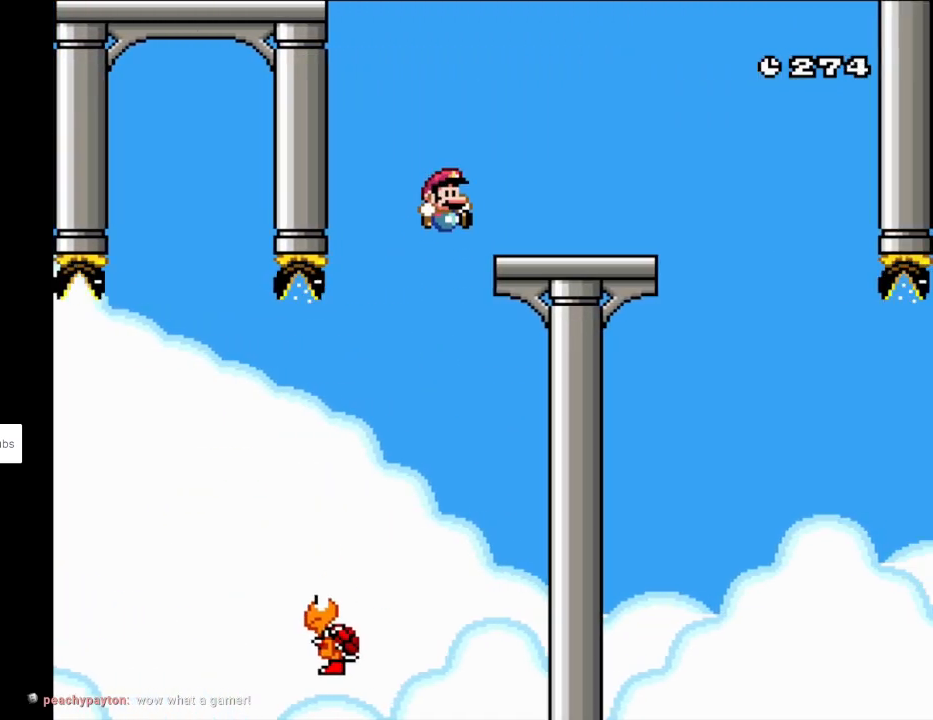
{"buttons": ["B", "Y", "DPAD_UP", "DPAD_LEFT"], "events": [[67, "B", "up"], [433, "B", "down"], [500, "DPAD_LEFT", "down"], [500, "DPAD_RIGHT", "up"], [500, "DPAD_UP", "down"]]}
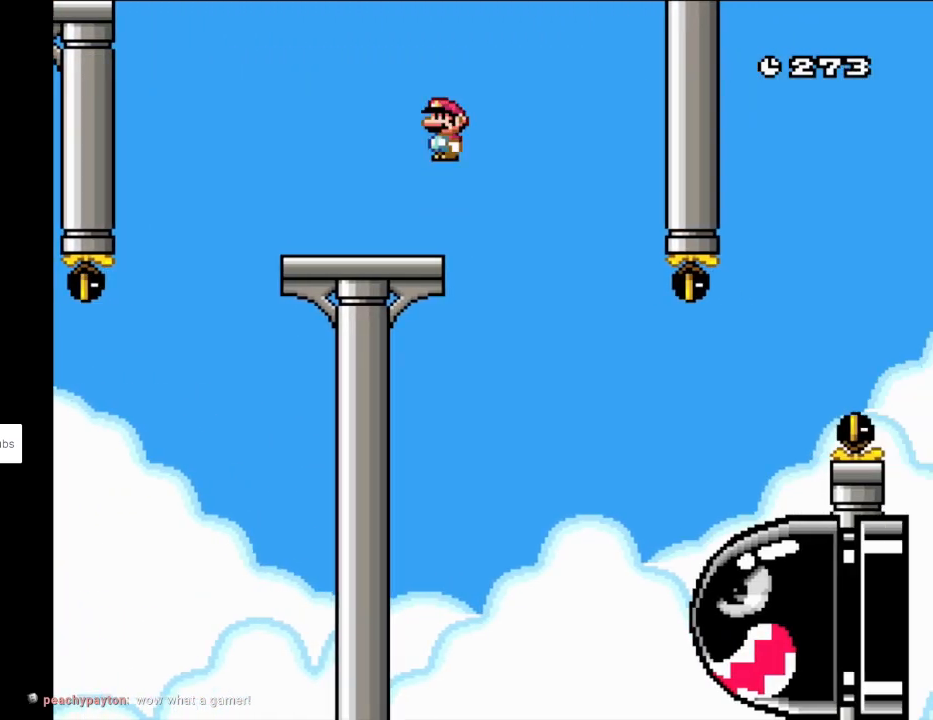
{"buttons": ["Y"], "events": [[17, "DPAD_UP", "up"], [50, "B", "up"], [100, "DPAD_LEFT", "up"], [117, "DPAD_RIGHT", "down"], [267, "DPAD_RIGHT", "up"]]}
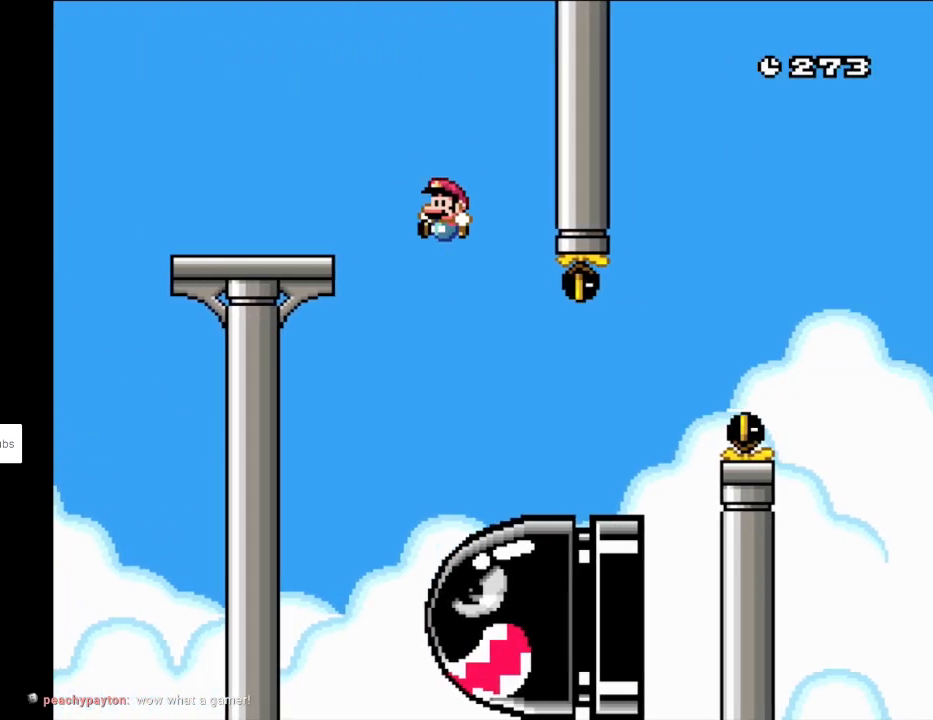
{"buttons": ["B", "Y", "DPAD_RIGHT"], "events": [[33, "DPAD_LEFT", "down"], [33, "DPAD_UP", "down"], [67, "DPAD_UP", "up"], [100, "DPAD_DOWN", "down"], [100, "DPAD_LEFT", "up"], [117, "DPAD_DOWN", "up"], [117, "DPAD_RIGHT", "down"], [250, "B", "down"]]}
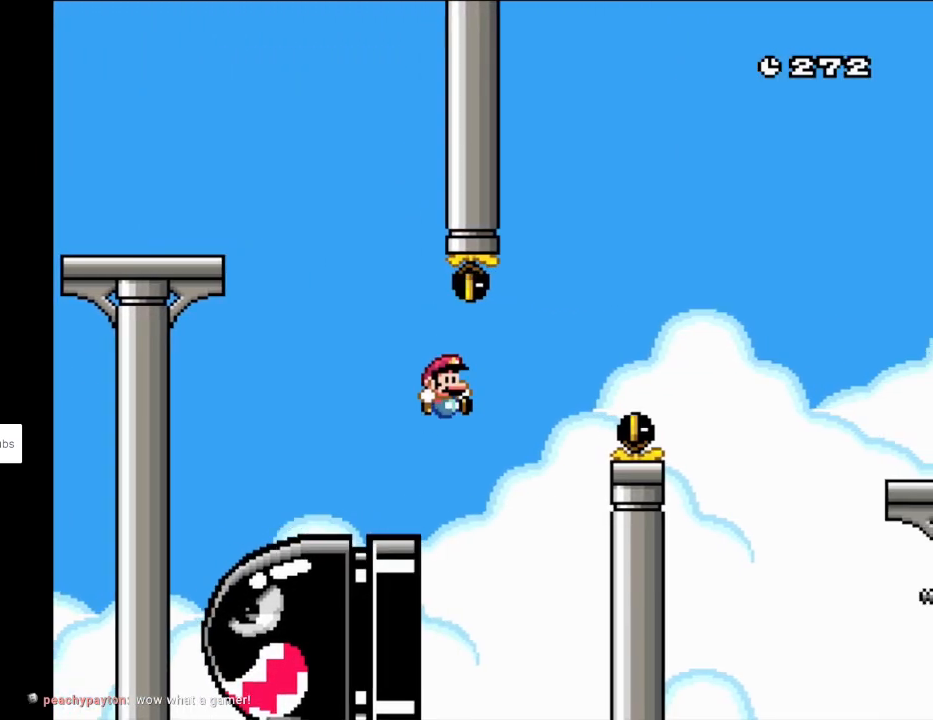
{"buttons": ["B", "Y", "DPAD_RIGHT"], "events": [[33, "B", "up"], [117, "B", "down"]]}
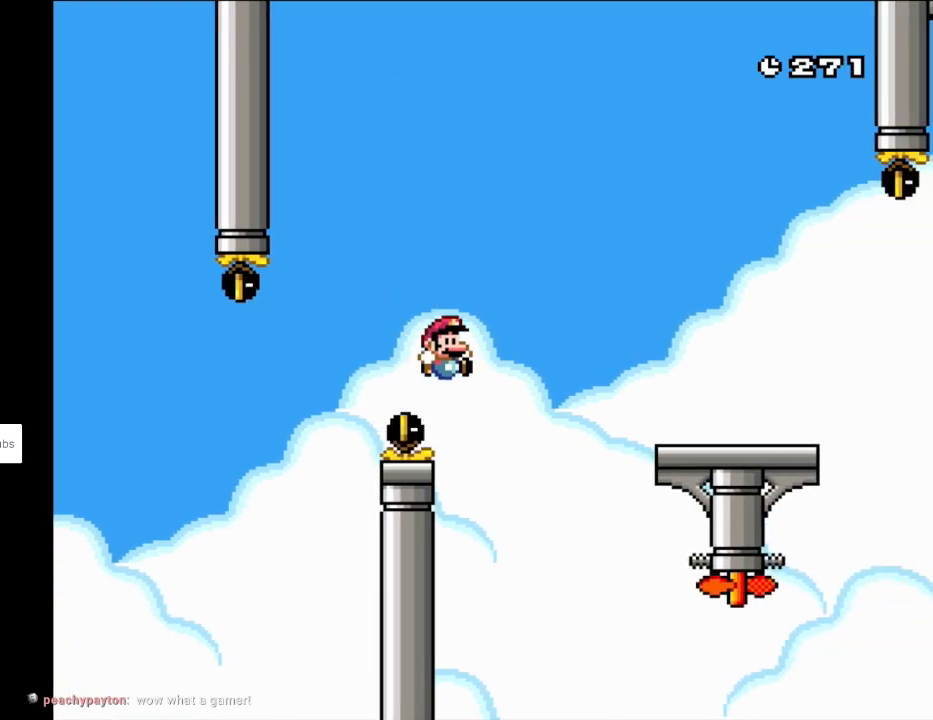
{"buttons": ["B", "Y", "DPAD_RIGHT"], "events": []}
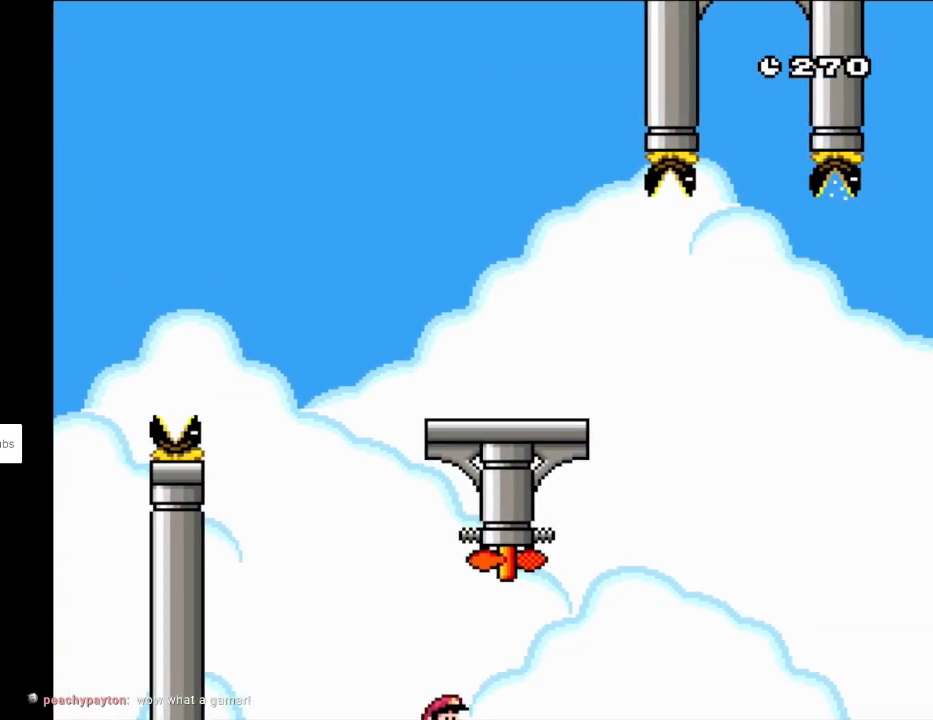
{"buttons": [], "events": [[167, "B", "up"], [267, "DPAD_RIGHT", "up"], [333, "Y", "up"]]}
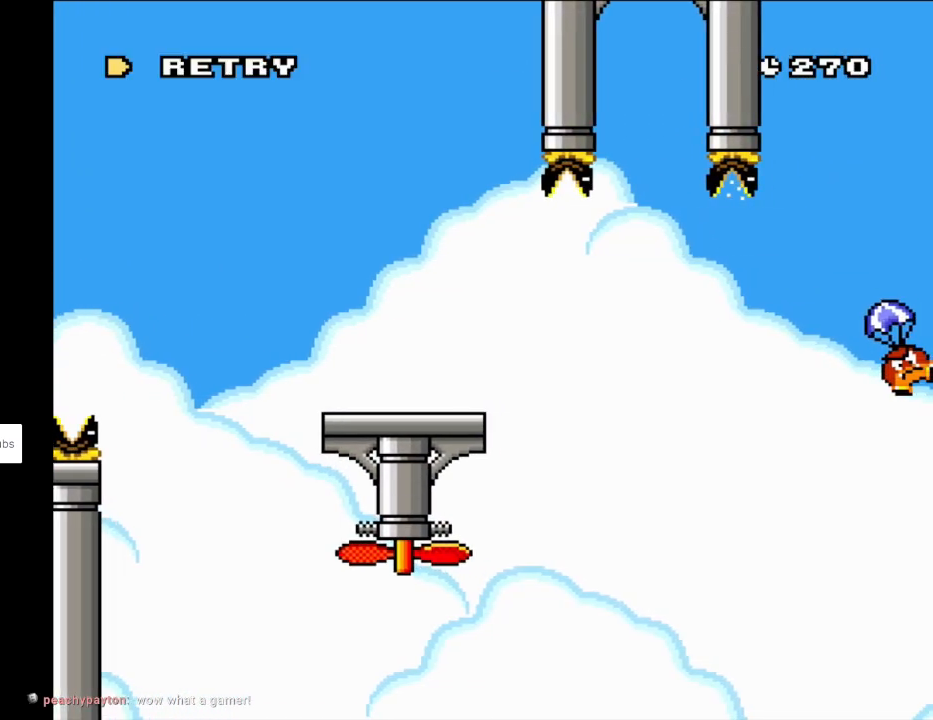
{"buttons": ["A"], "events": [[67, "A", "down"], [200, "A", "up"], [267, "A", "down"], [450, "A", "up"], [467, "A", "down"]]}
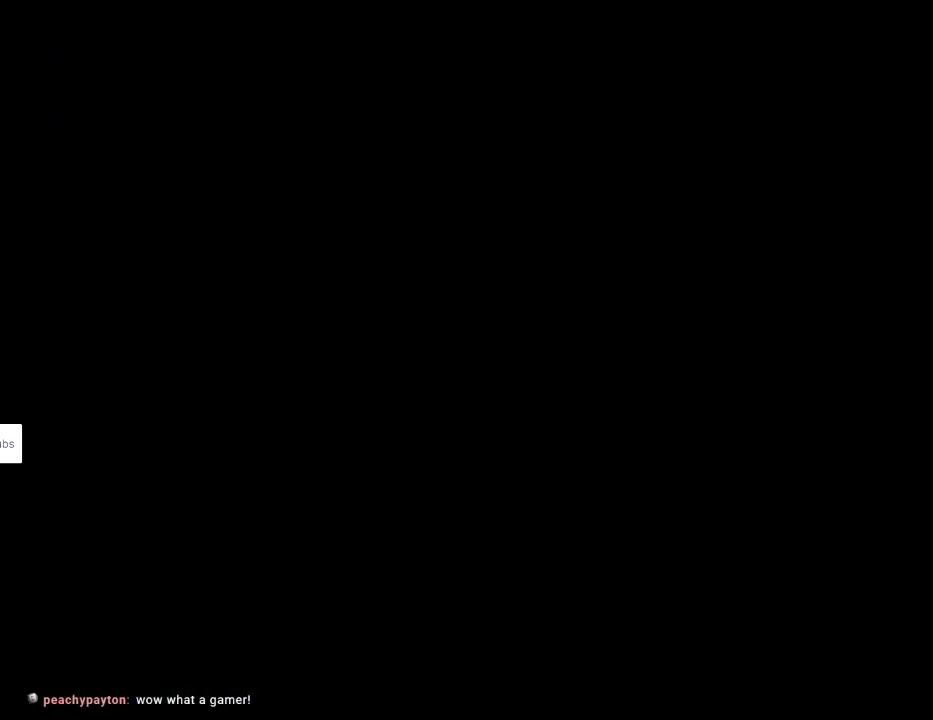
{"buttons": ["A"], "events": [[317, "A", "up"], [383, "A", "down"]]}
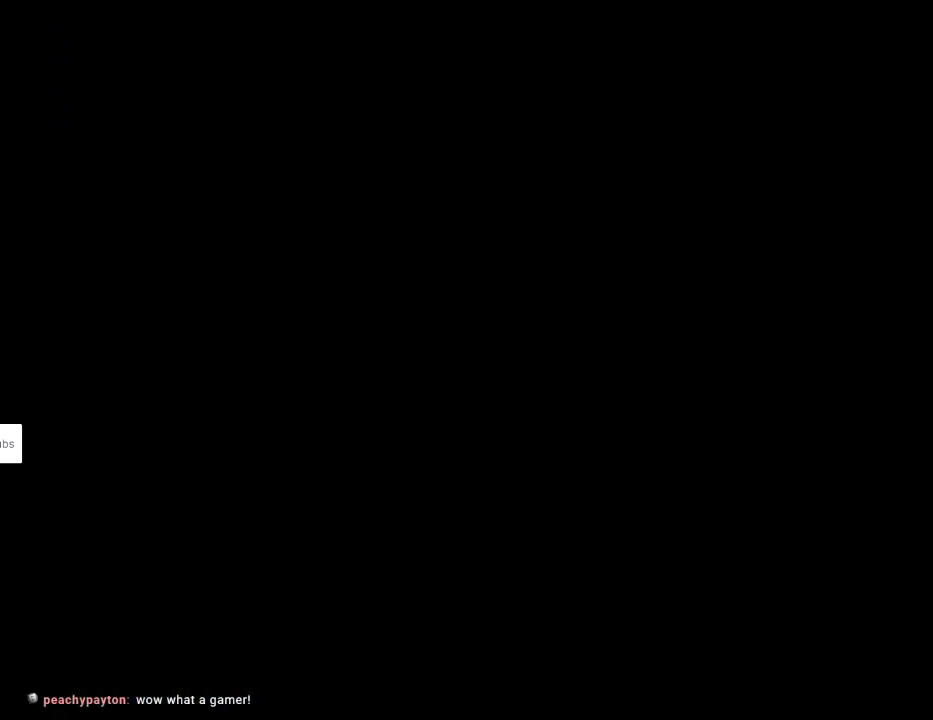
{"buttons": [], "events": [[17, "A", "up"], [83, "A", "down"], [267, "A", "up"]]}
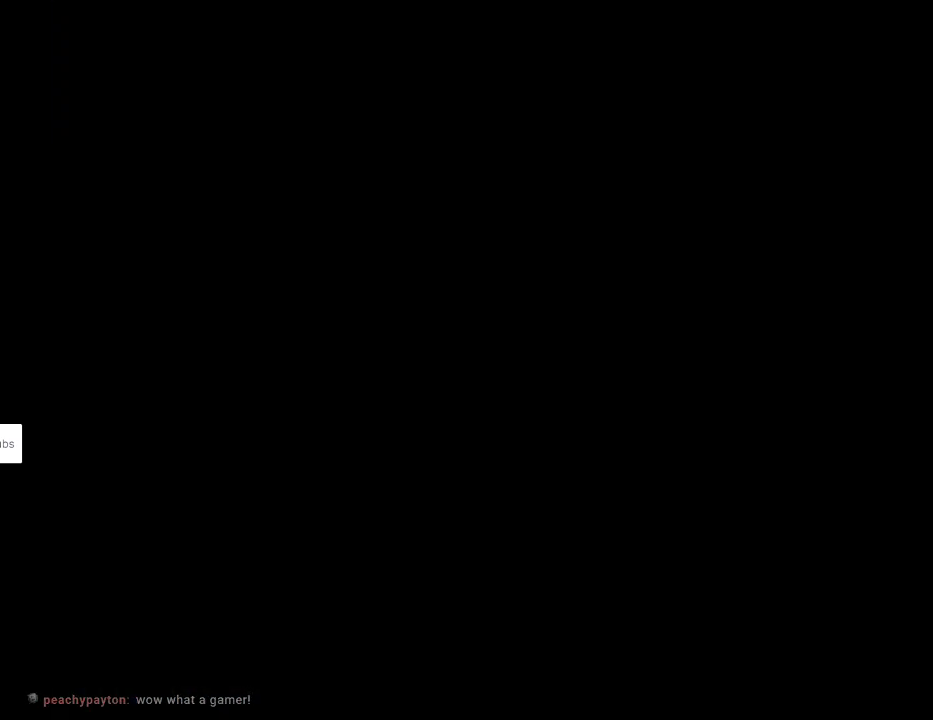
{"buttons": ["B", "Y", "DPAD_RIGHT"], "events": [[17, "Y", "down"], [67, "B", "down"], [100, "DPAD_RIGHT", "down"]]}
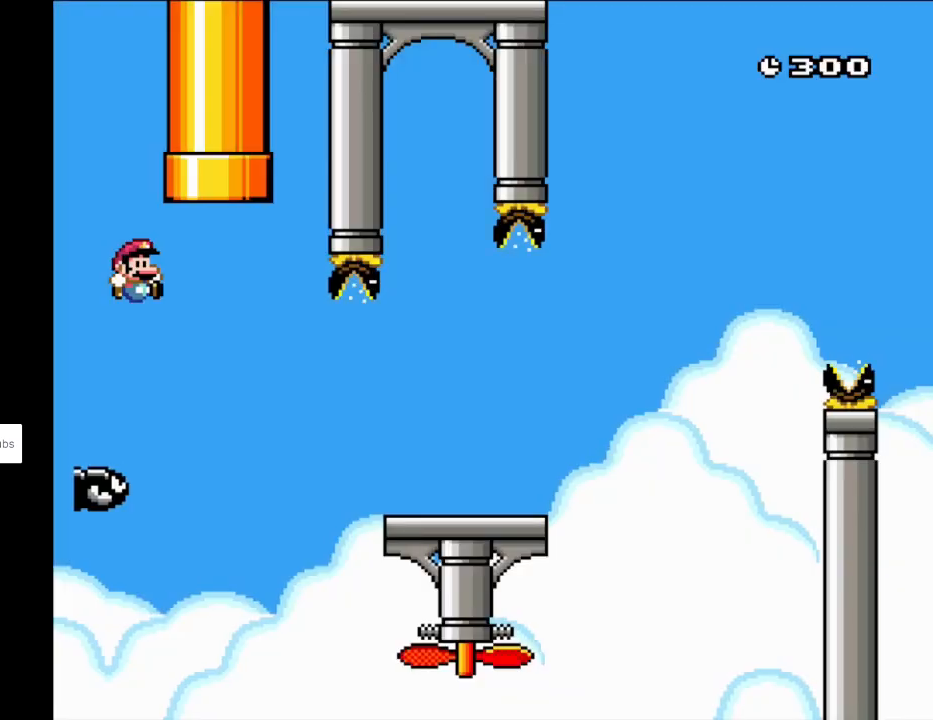
{"buttons": ["Y", "DPAD_RIGHT"], "events": [[150, "B", "up"]]}
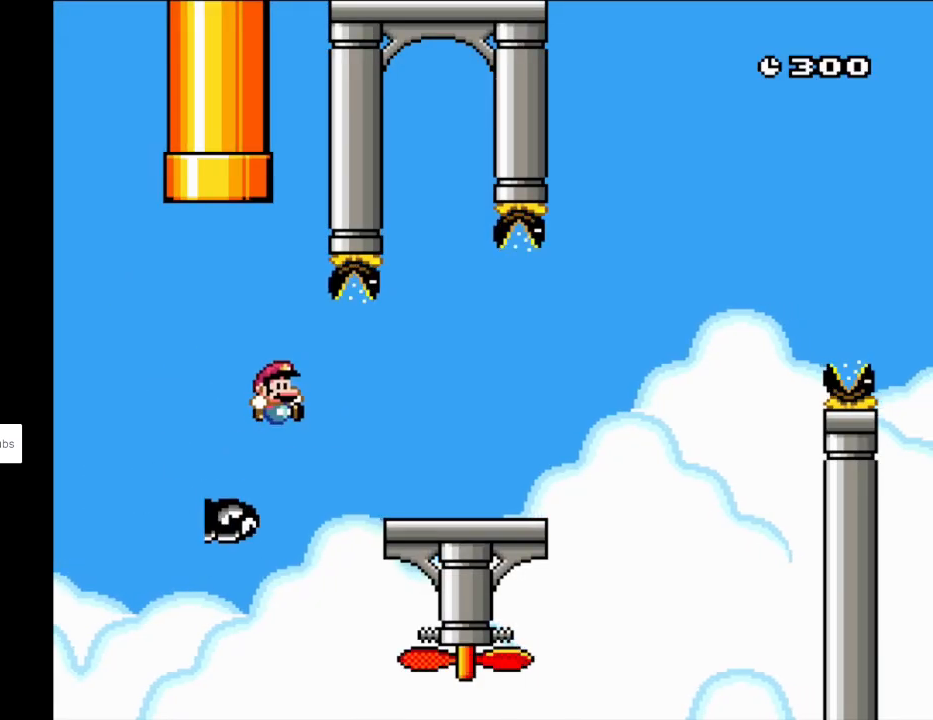
{"buttons": ["Y", "DPAD_RIGHT"], "events": [[117, "B", "down"], [317, "B", "up"]]}
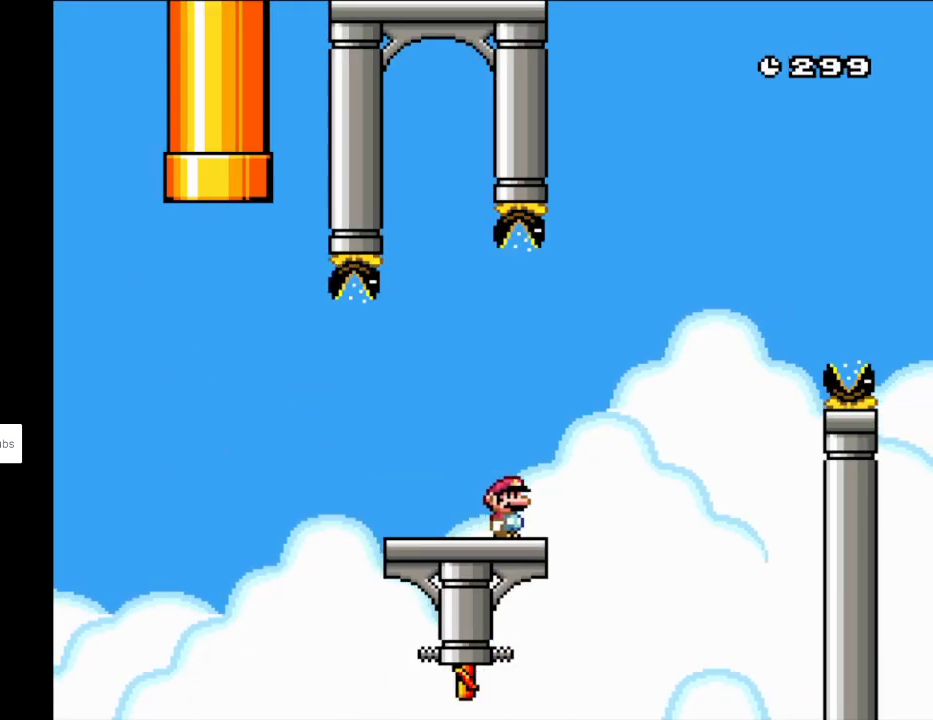
{"buttons": ["B", "Y", "DPAD_RIGHT"], "events": [[133, "B", "down"]]}
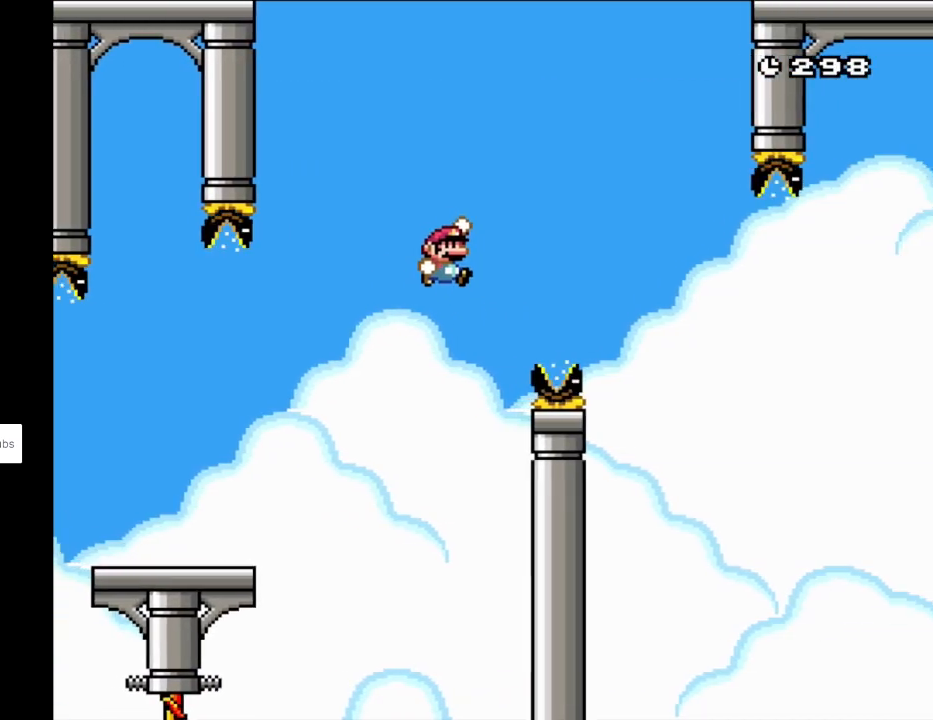
{"buttons": ["B", "Y", "DPAD_RIGHT"], "events": []}